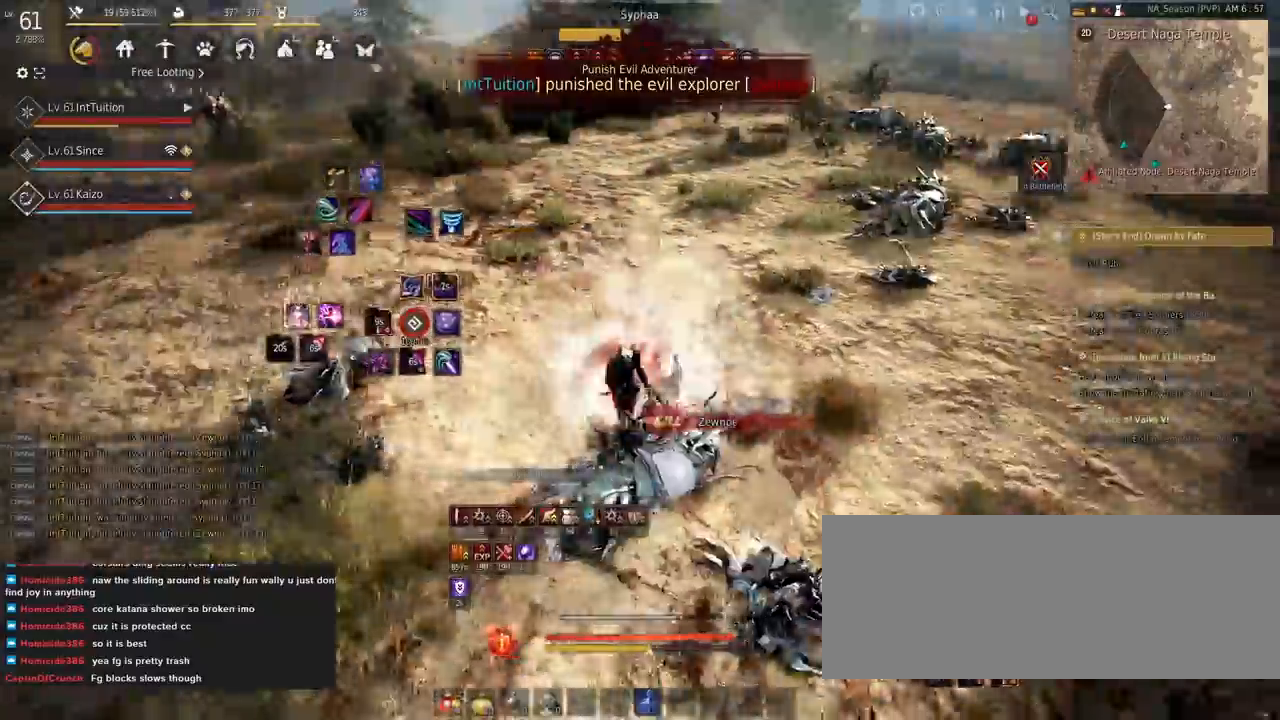
Gameplay with keyboard and mouse; each line is a JSON object with the keys and mouse buttons held at the frame after it. "events" lists presses ("down") and releases ("up") of "a", "d", "e", "f", "q", "r", "s", "shift", "space", "tab", "w", "mouse_left" and "mouse_right" between this image and that frame as [ms after this image, input, new state], when the widget could be followed in between. "mouse_left", "mouse_right" = the "left", "right" buttons of the "mouse" list. No other keys are recorded. Mouse movement is not recorded.
{"keys": ["a", "w"], "mouse": [], "events": []}
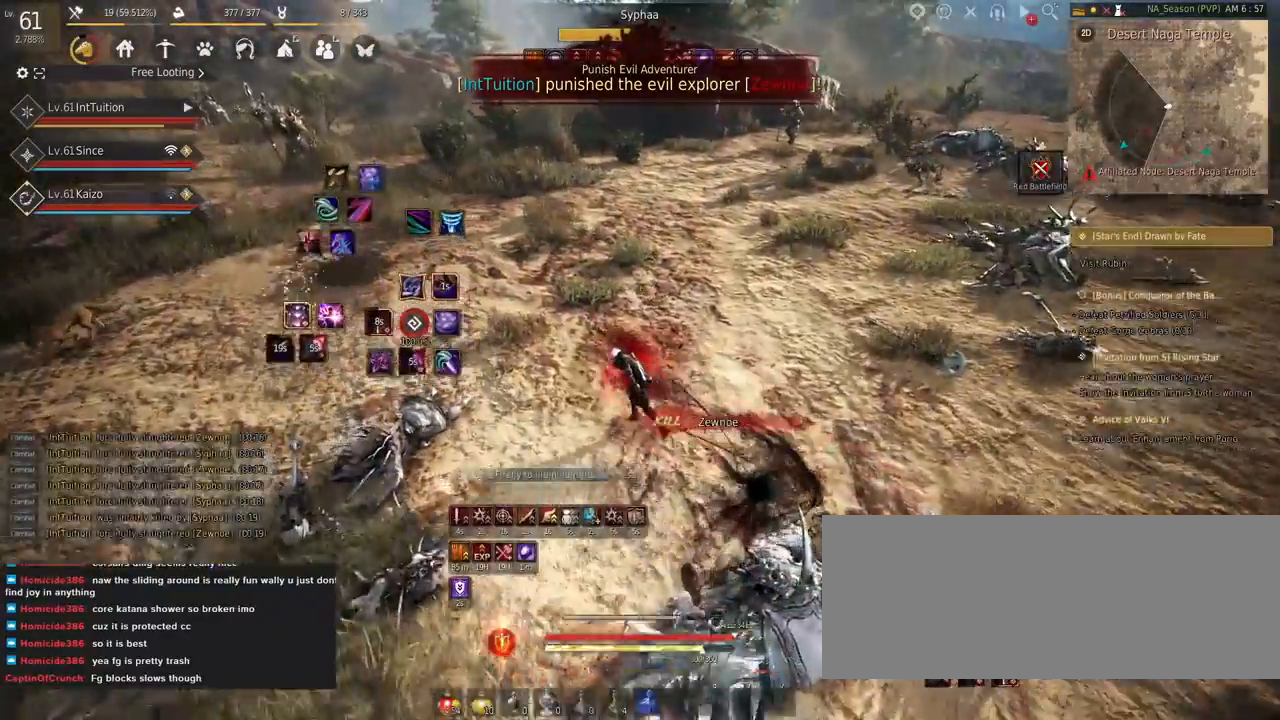
{"keys": ["w"], "mouse": [], "events": [[150, "a", "up"]]}
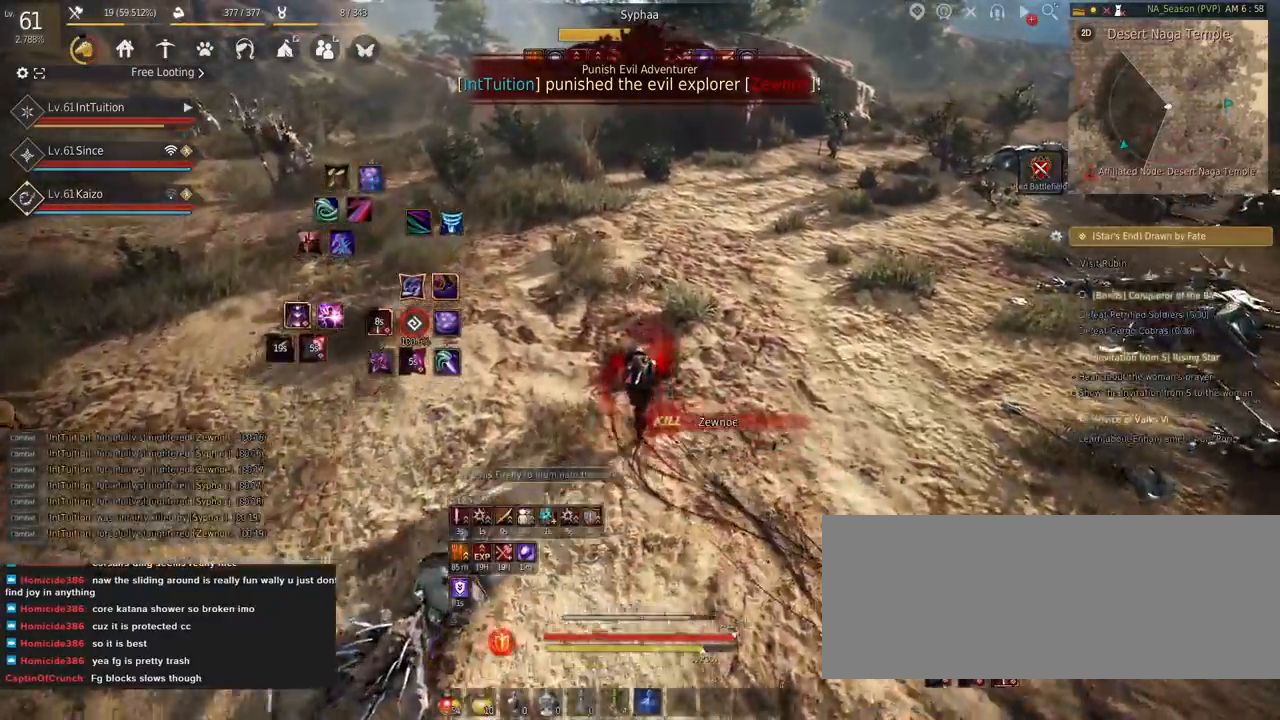
{"keys": ["d", "w"], "mouse": [], "events": [[484, "d", "down"]]}
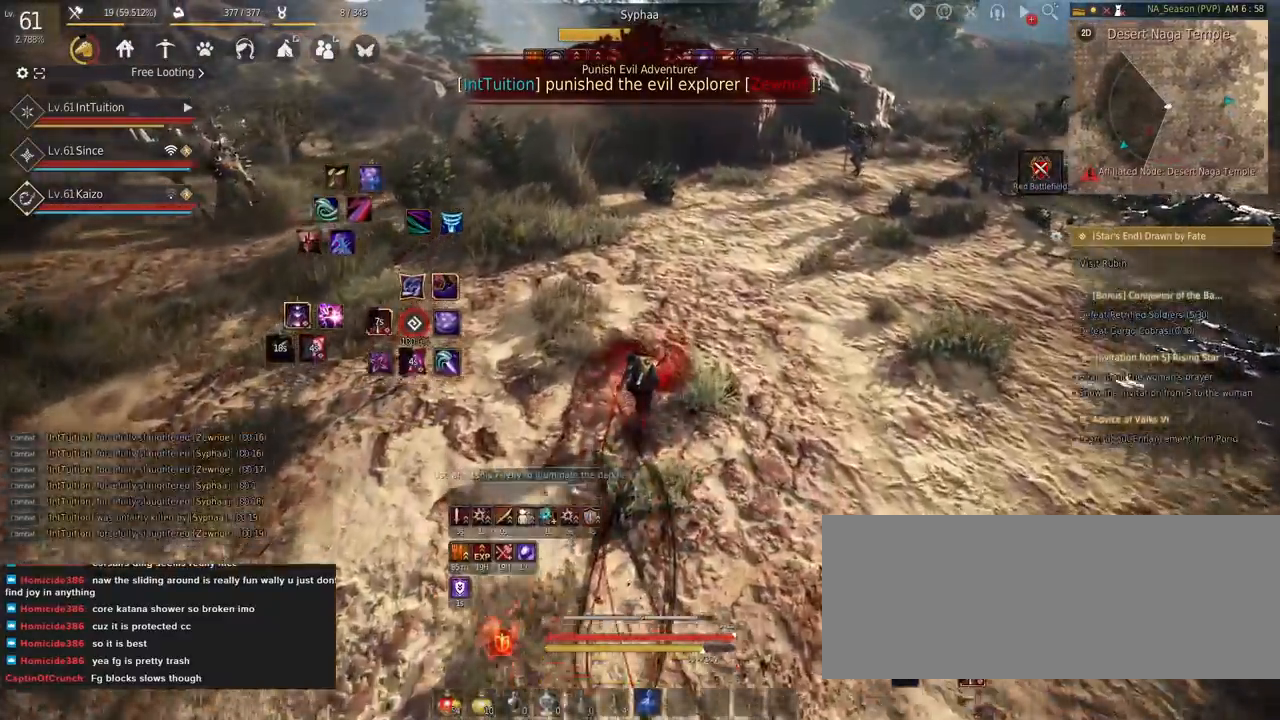
{"keys": ["d", "w"], "mouse": [], "events": []}
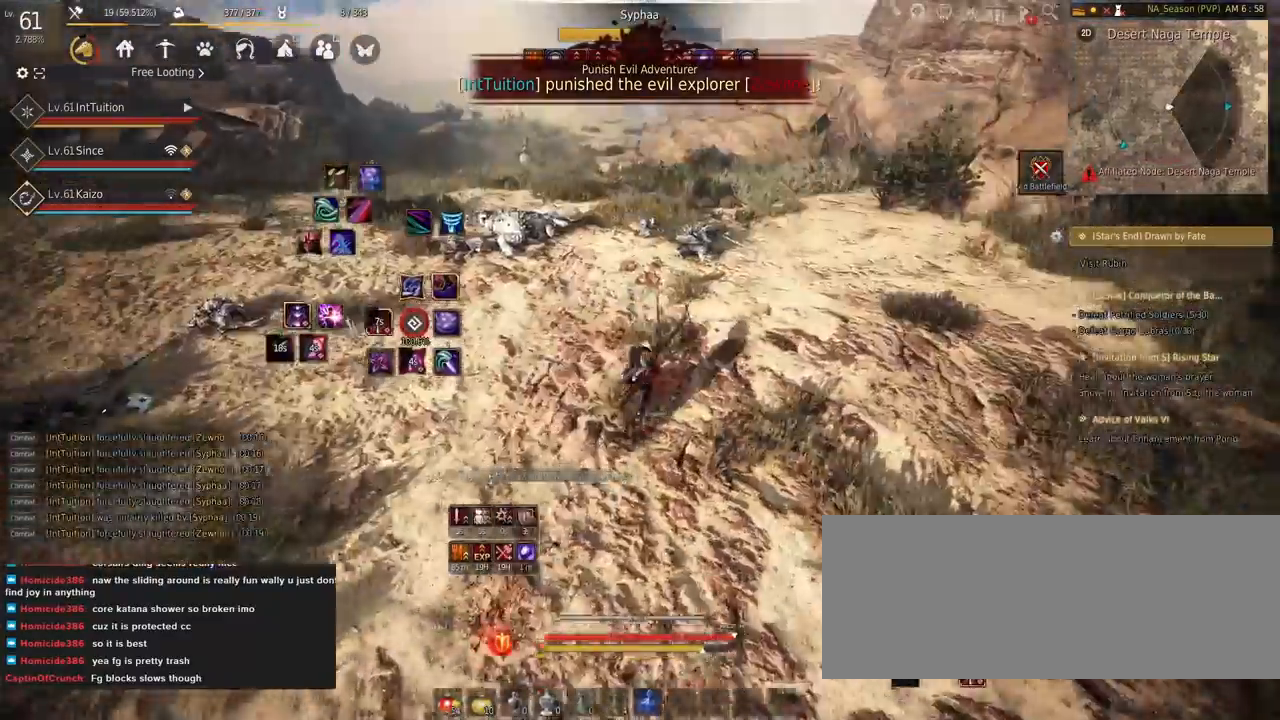
{"keys": ["w"], "mouse": [], "events": [[417, "d", "up"]]}
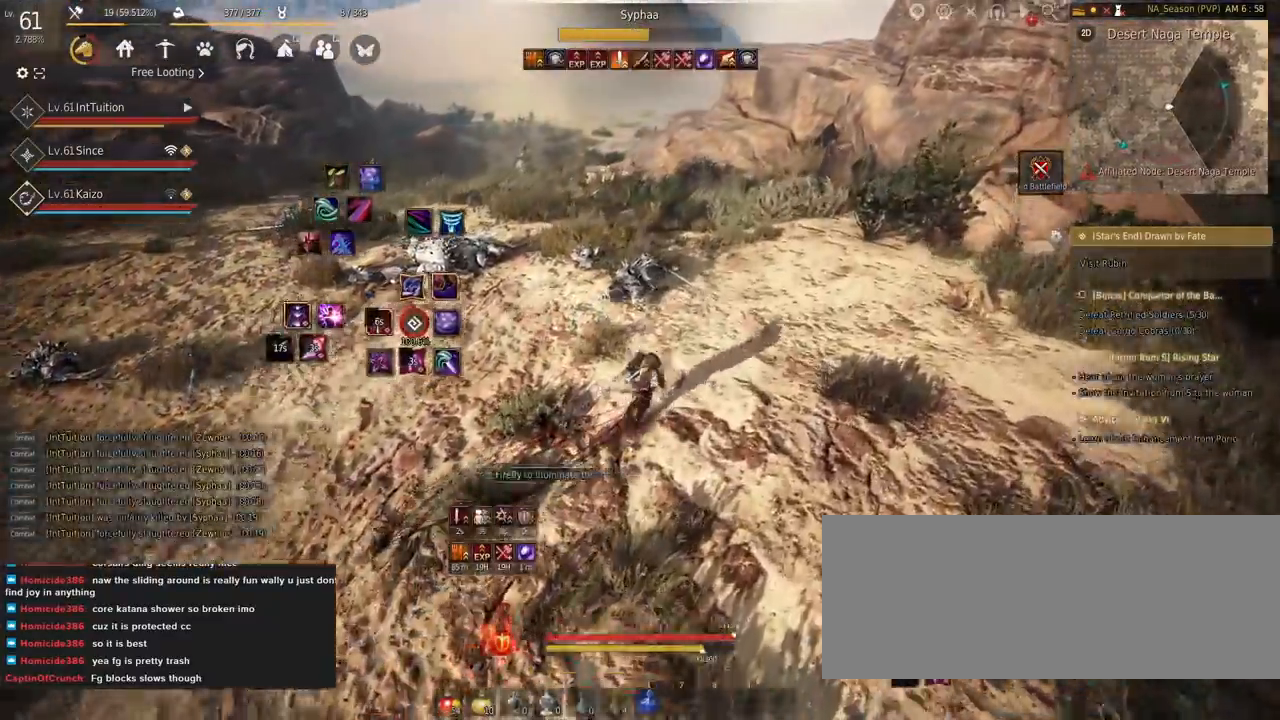
{"keys": ["w"], "mouse": [], "events": []}
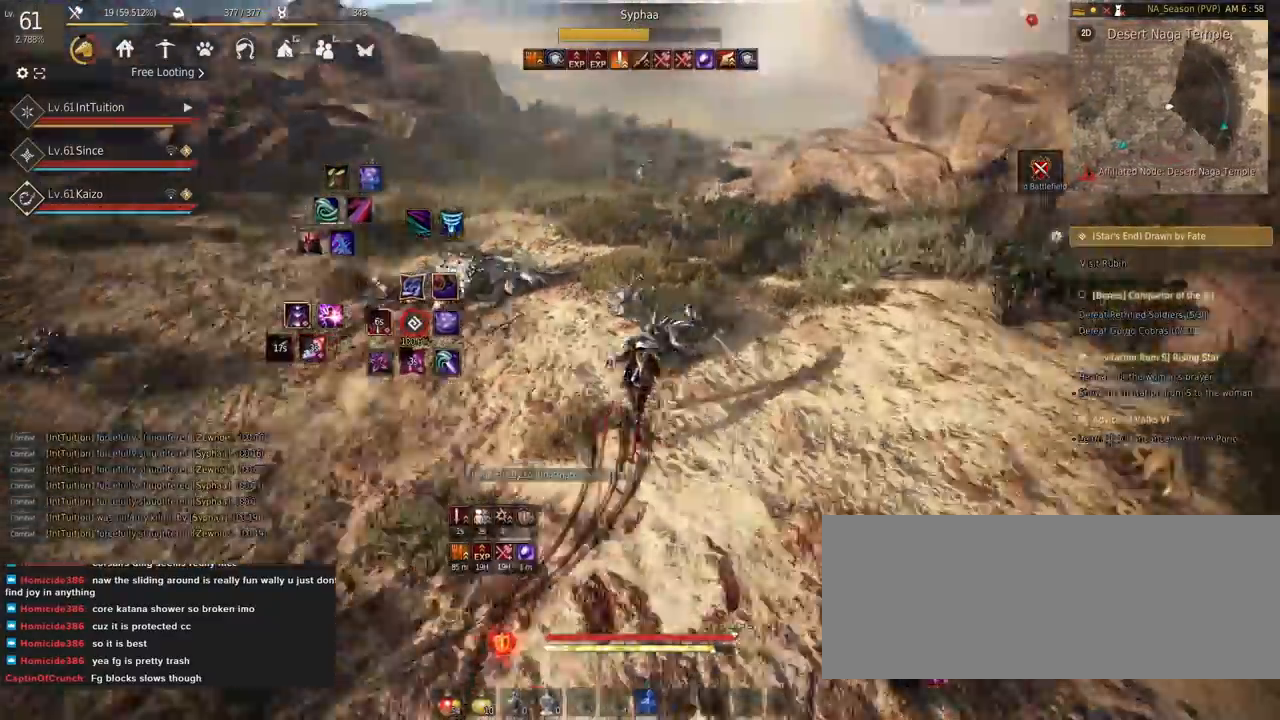
{"keys": ["w"], "mouse": [], "events": []}
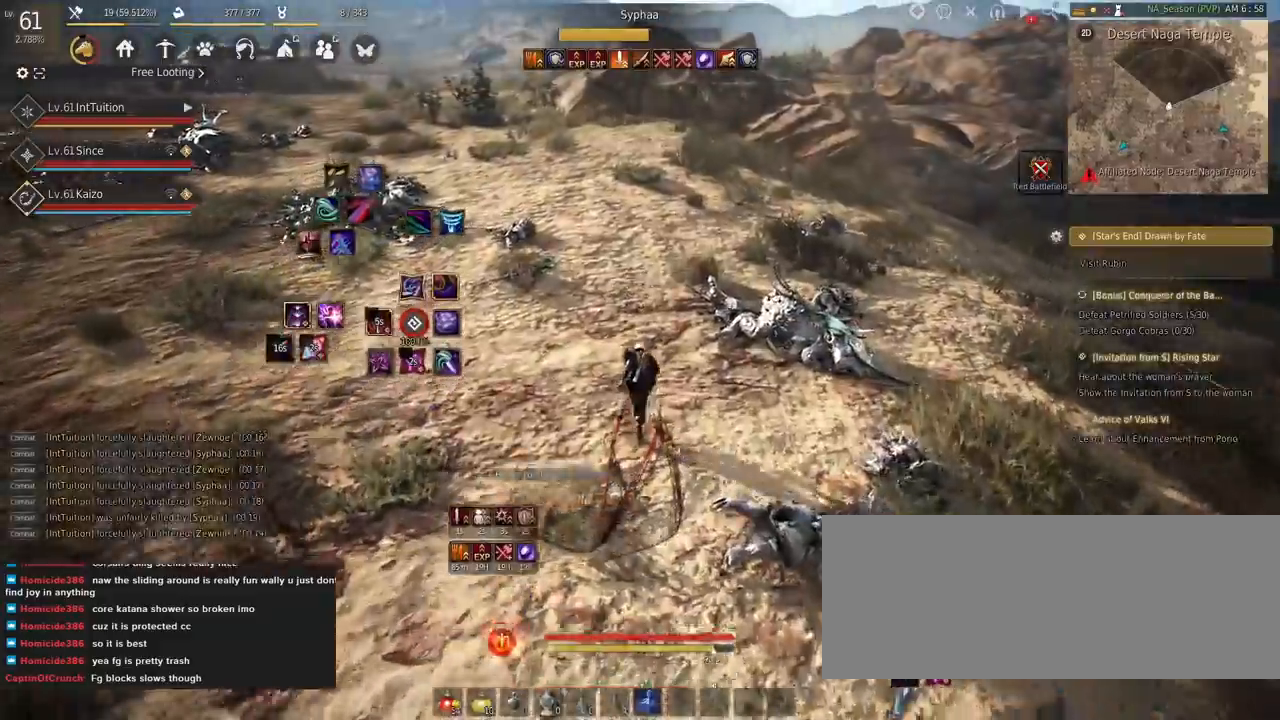
{"keys": ["w"], "mouse": [], "events": []}
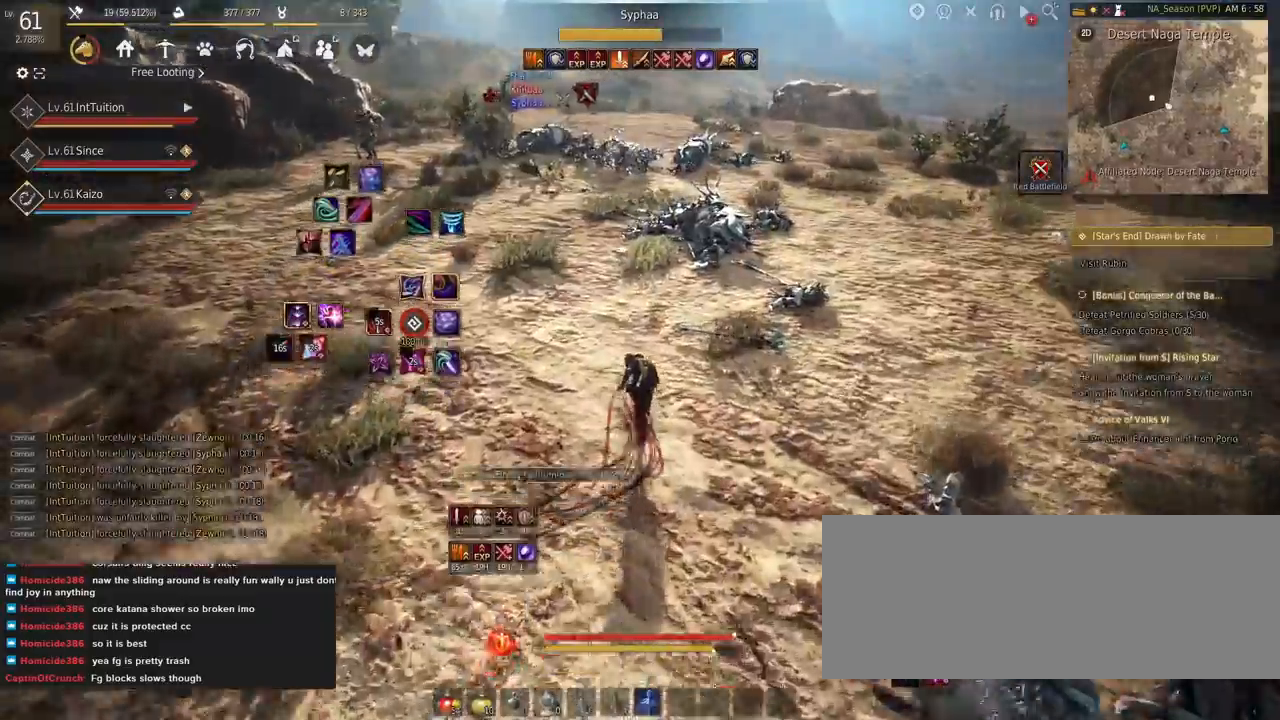
{"keys": ["w"], "mouse": [], "events": []}
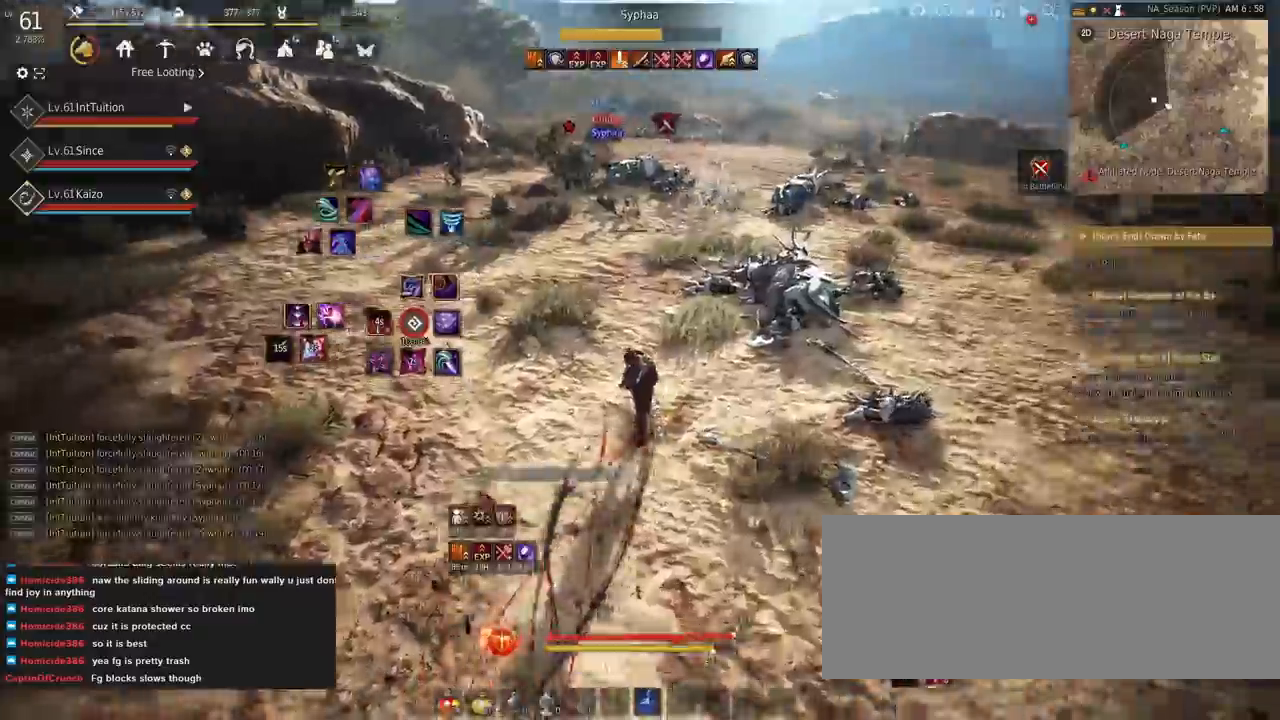
{"keys": ["w"], "mouse": ["right"], "events": [[384, "mouse_right", "down"]]}
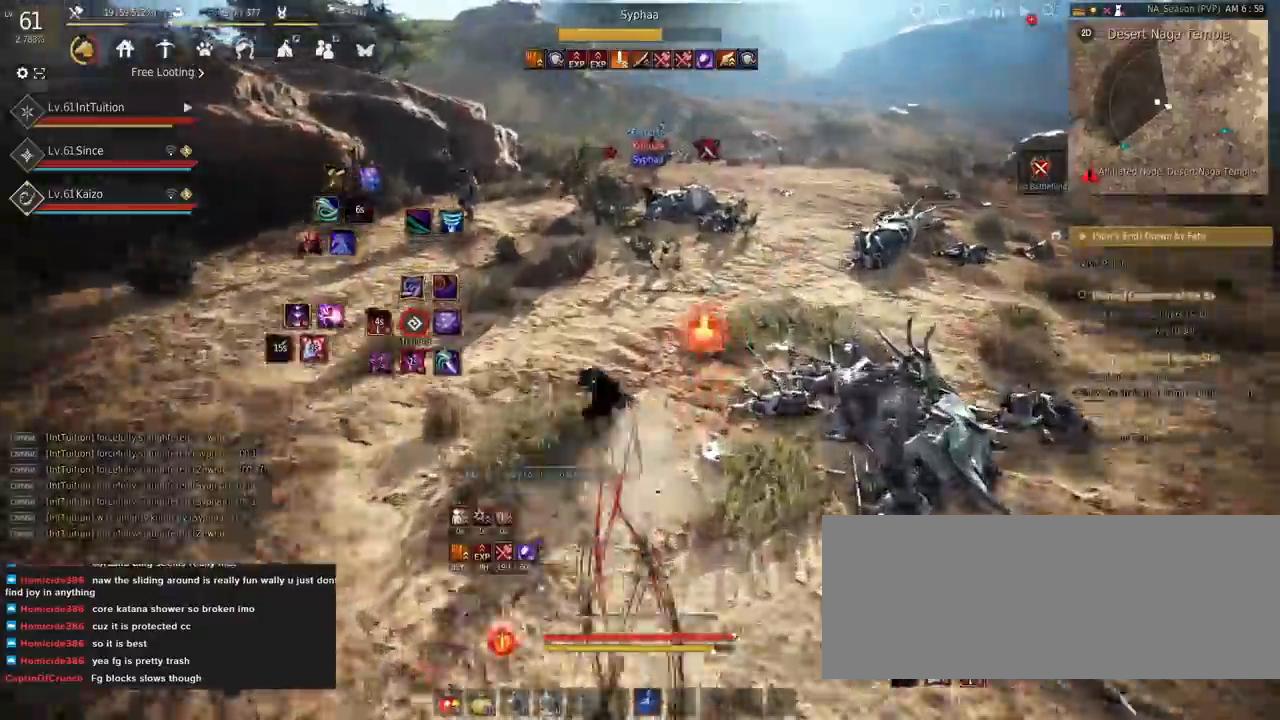
{"keys": ["e", "s"], "mouse": [], "events": [[50, "mouse_right", "up"], [84, "w", "up"], [317, "r", "down"], [384, "r", "up"], [467, "s", "down"], [484, "e", "down"]]}
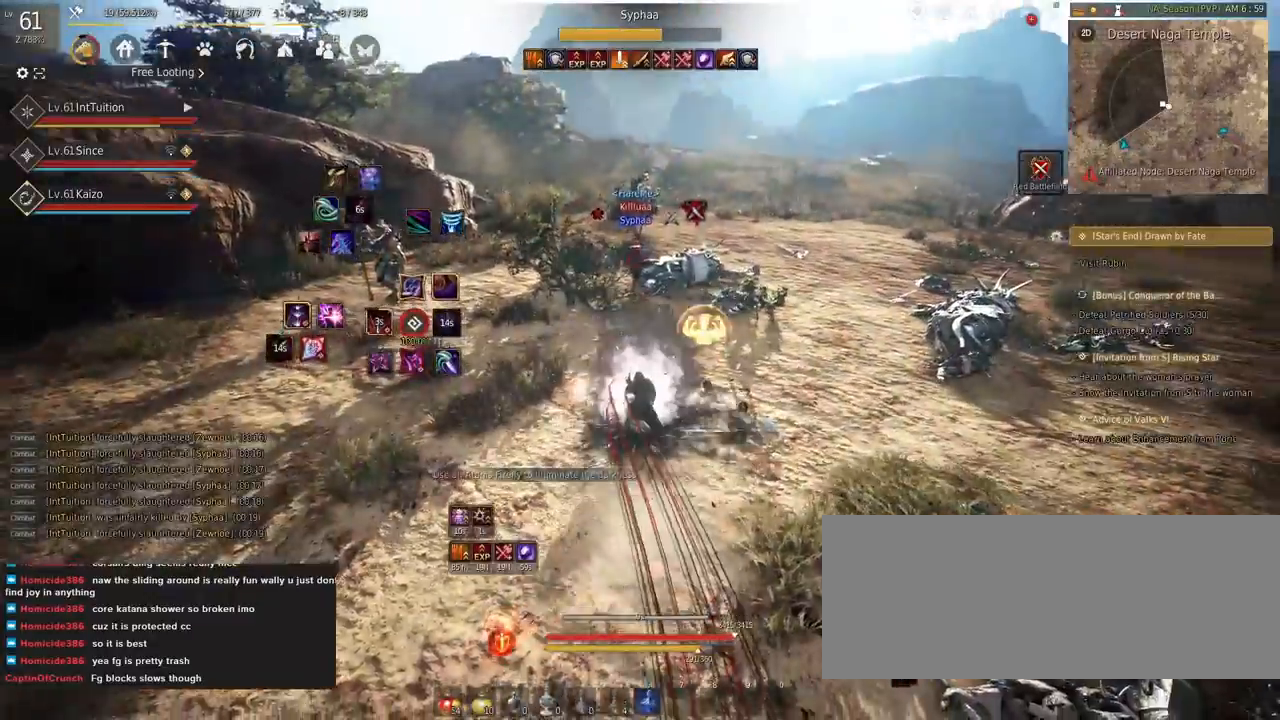
{"keys": ["space", "w"], "mouse": [], "events": [[267, "e", "up"], [284, "s", "up"], [350, "w", "down"], [417, "space", "down"]]}
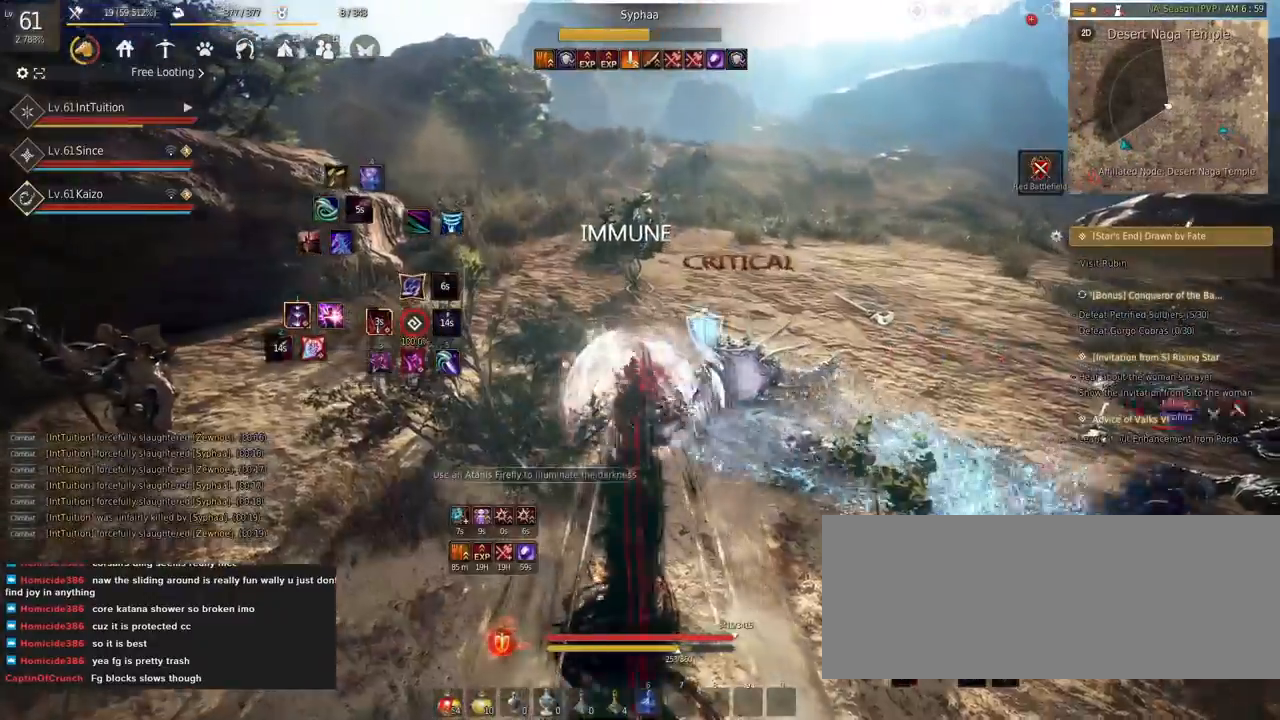
{"keys": [], "mouse": ["right"], "events": [[167, "space", "up"], [184, "w", "up"], [334, "mouse_right", "down"]]}
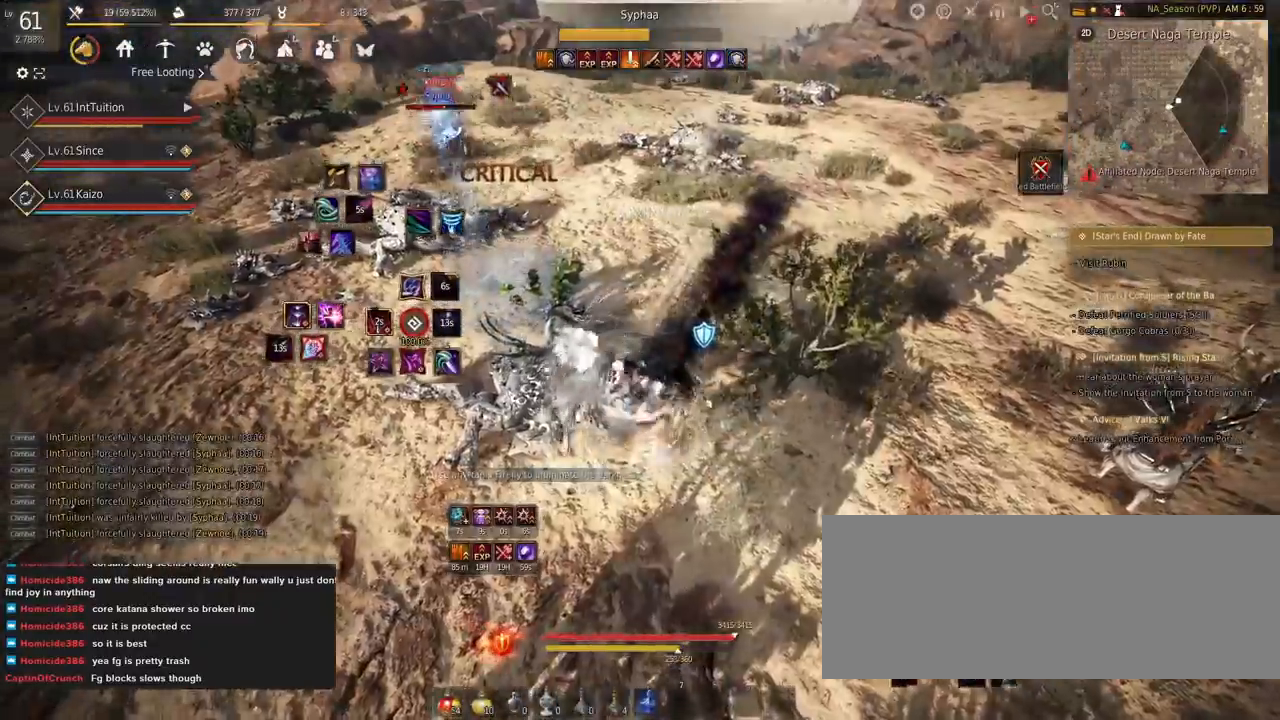
{"keys": ["shift", "w"], "mouse": [], "events": [[67, "mouse_right", "up"], [384, "shift", "down"], [400, "w", "down"]]}
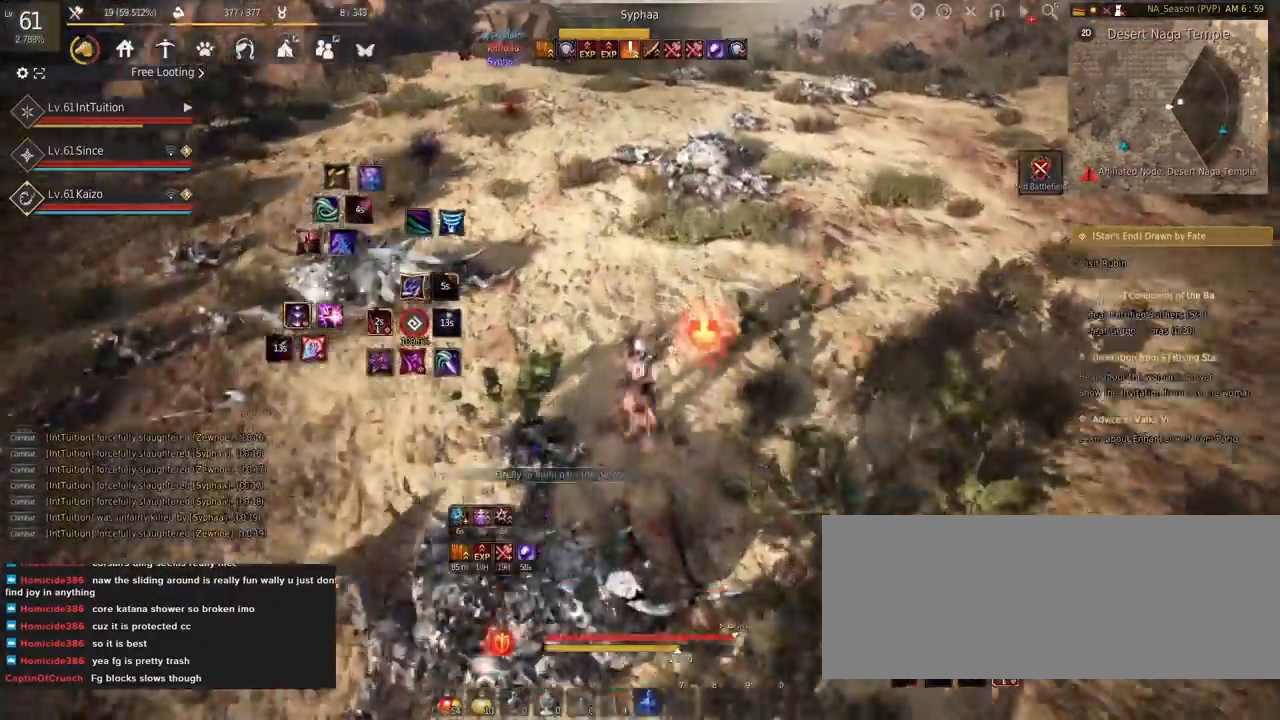
{"keys": ["space", "w"], "mouse": [], "events": [[67, "space", "down"], [134, "w", "up"], [150, "space", "up"], [234, "mouse_left", "down"], [334, "mouse_left", "up"], [367, "shift", "up"], [384, "w", "down"], [400, "space", "down"]]}
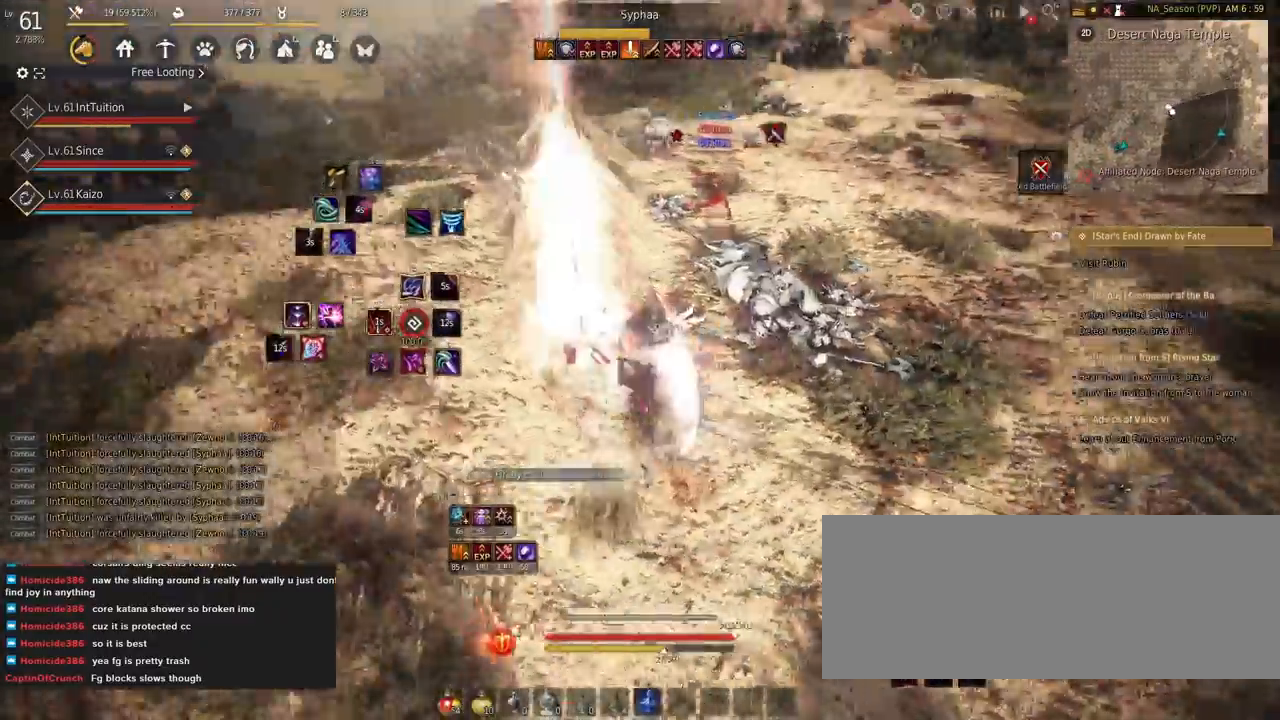
{"keys": [], "mouse": [], "events": [[167, "w", "up"], [184, "space", "up"]]}
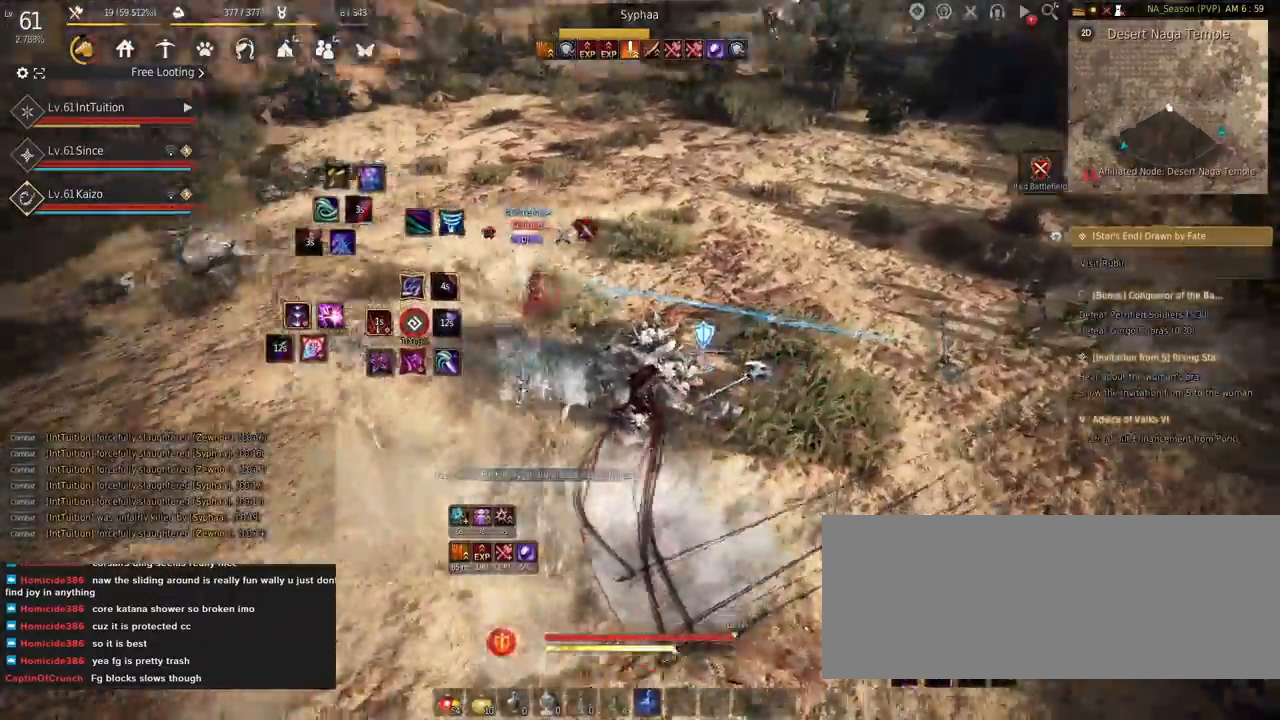
{"keys": [], "mouse": [], "events": [[267, "e", "down"], [367, "e", "up"], [417, "e", "down"], [500, "e", "up"]]}
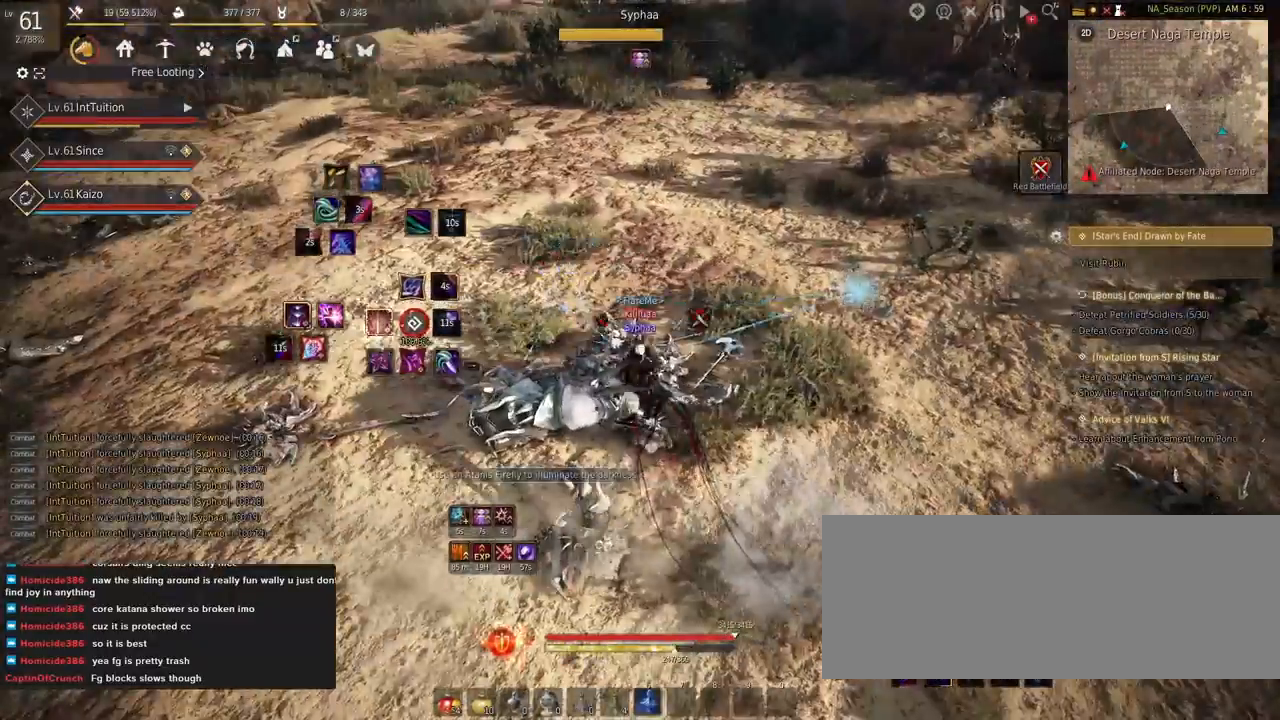
{"keys": [], "mouse": [], "events": []}
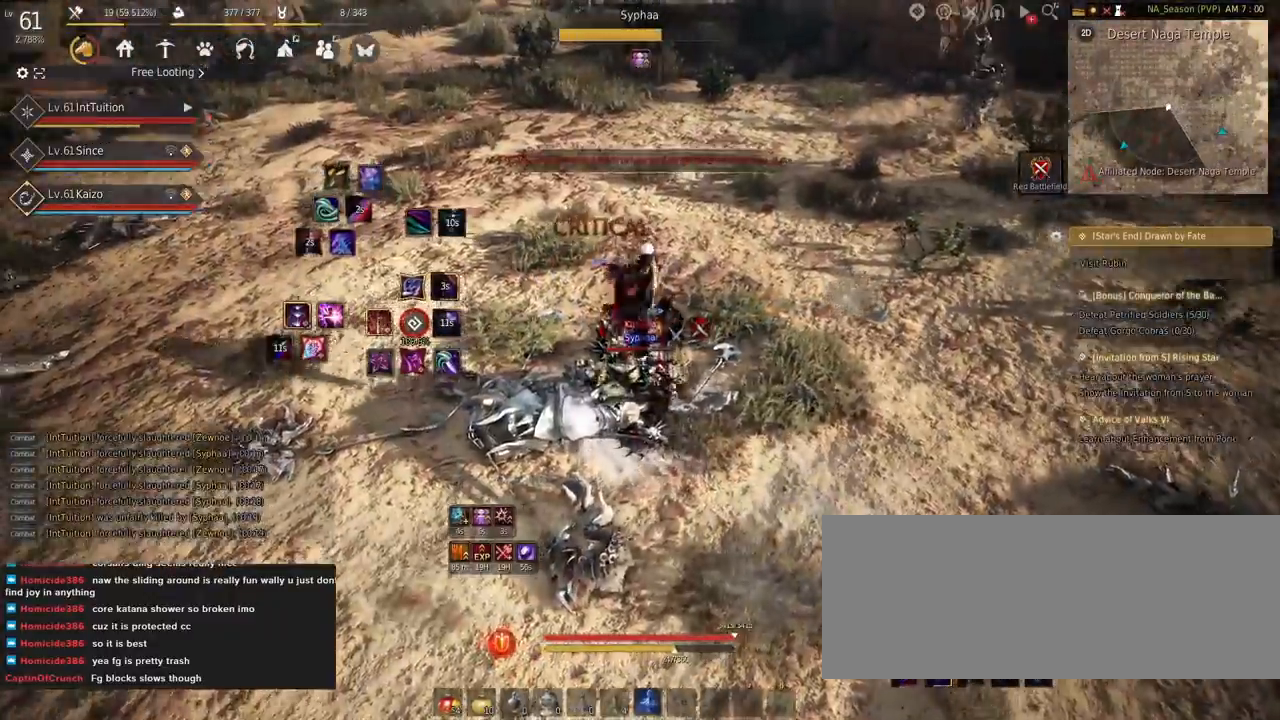
{"keys": [], "mouse": [], "events": []}
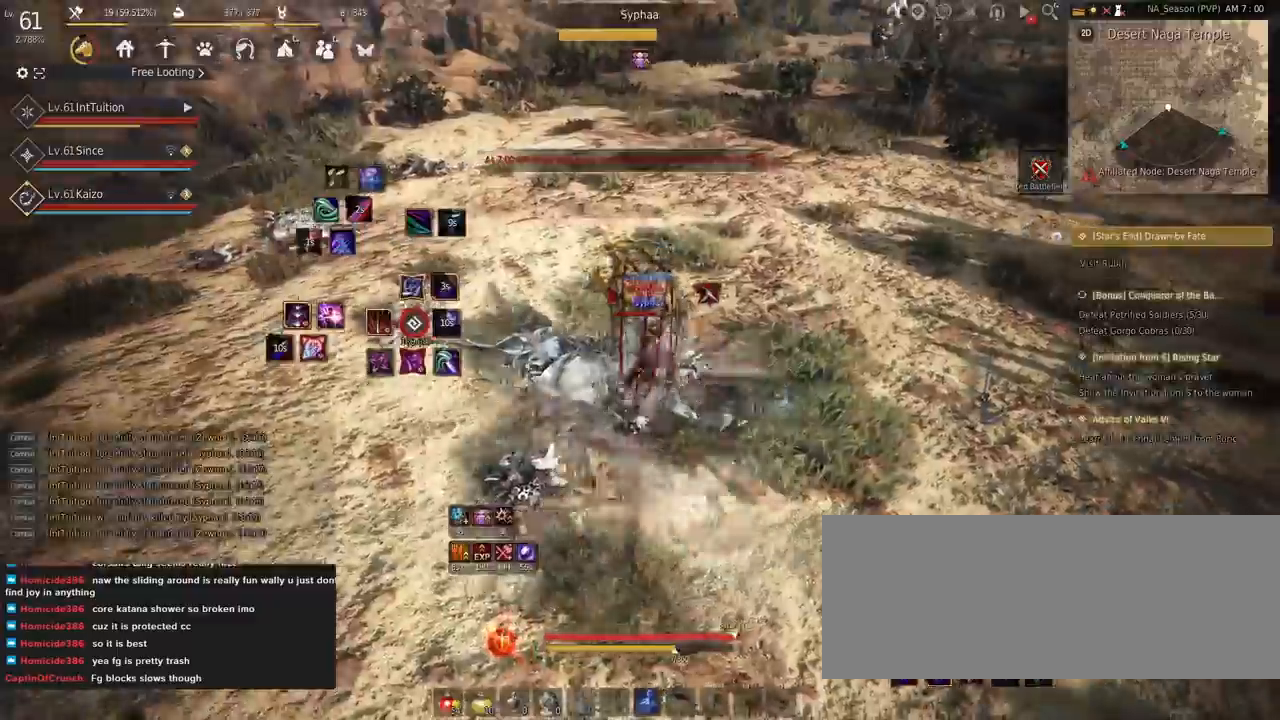
{"keys": [], "mouse": ["left", "right"], "events": [[84, "q", "down"], [184, "q", "up"], [417, "d", "down"], [450, "mouse_left", "down"], [450, "mouse_right", "down"], [467, "d", "up"]]}